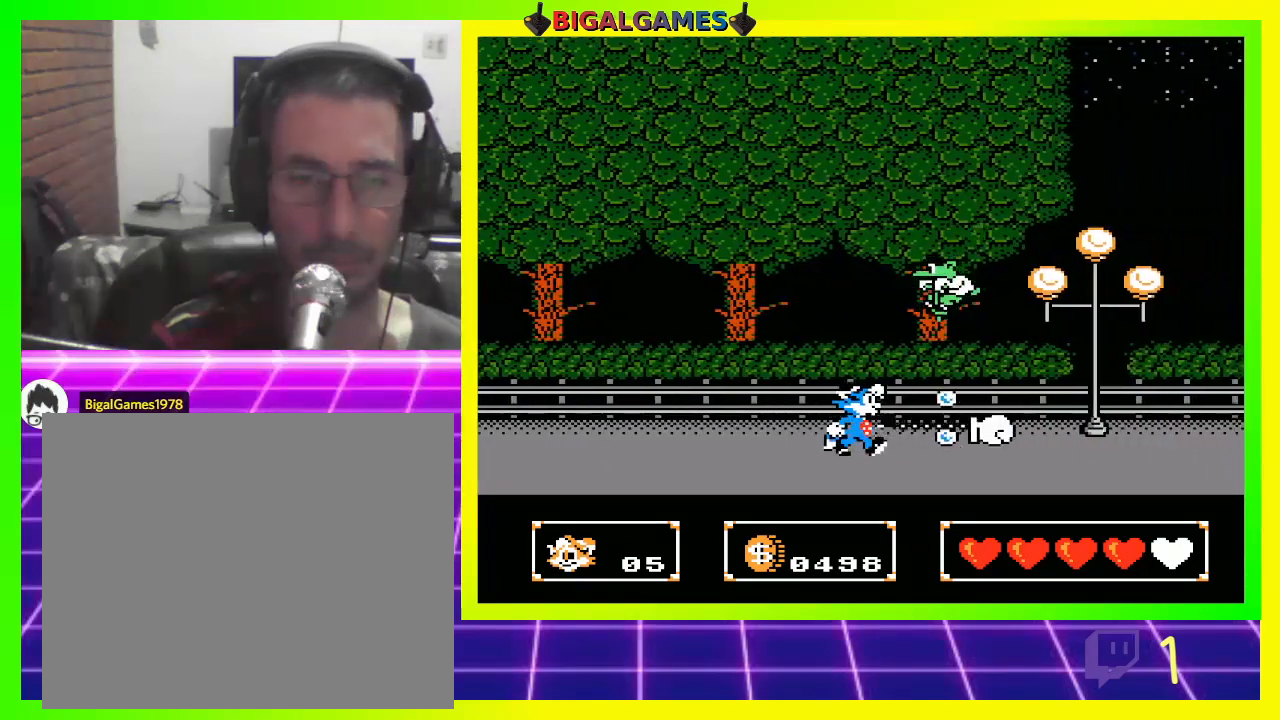
Gameplay with a controller (PlayStation layout); each line is a JSON object with the inputs held at the frame after it. "events" lists button and stick changes between this image and that frame as [ms after this image, input, new state], when the widget could be followed in between.
{"buttons": ["CROSS"], "left_stick": "center", "right_stick": "center", "events": [[33, "CROSS", "down"], [100, "CROSS", "up"], [200, "CROSS", "down"], [233, "CROSS", "up"], [333, "CROSS", "down"], [400, "CROSS", "up"], [500, "CROSS", "down"]]}
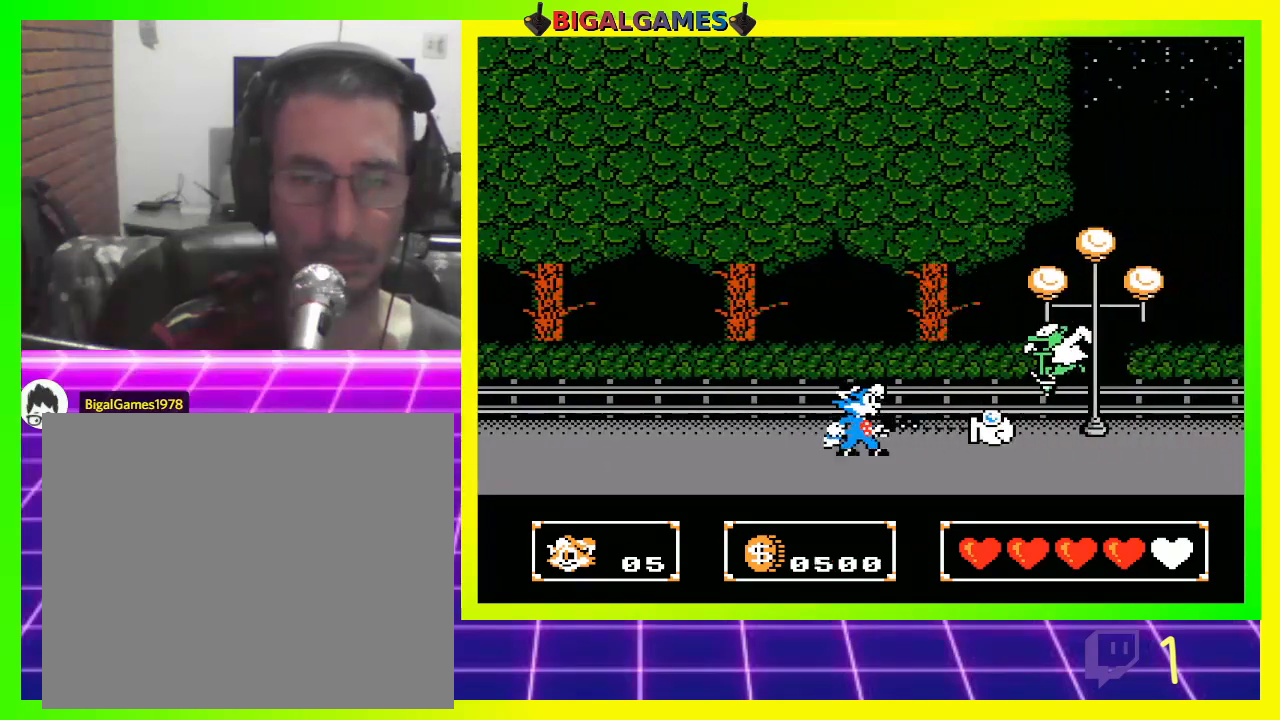
{"buttons": ["CROSS", "DPAD_RIGHT"], "left_stick": "center", "right_stick": "center", "events": [[33, "CROSS", "up"], [67, "DPAD_RIGHT", "down"], [467, "CROSS", "down"]]}
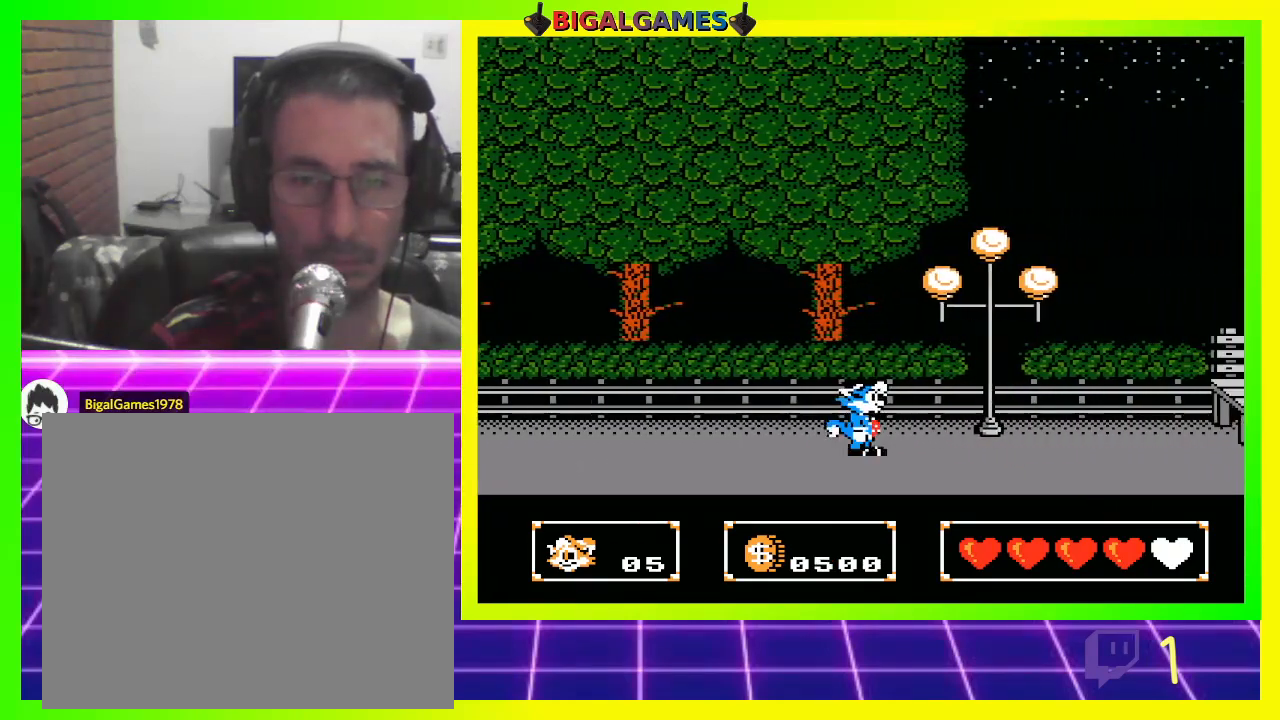
{"buttons": ["CROSS", "DPAD_RIGHT"], "left_stick": "center", "right_stick": "center", "events": [[67, "CROSS", "up"], [67, "DPAD_RIGHT", "up"], [167, "DPAD_RIGHT", "down"], [433, "CROSS", "down"]]}
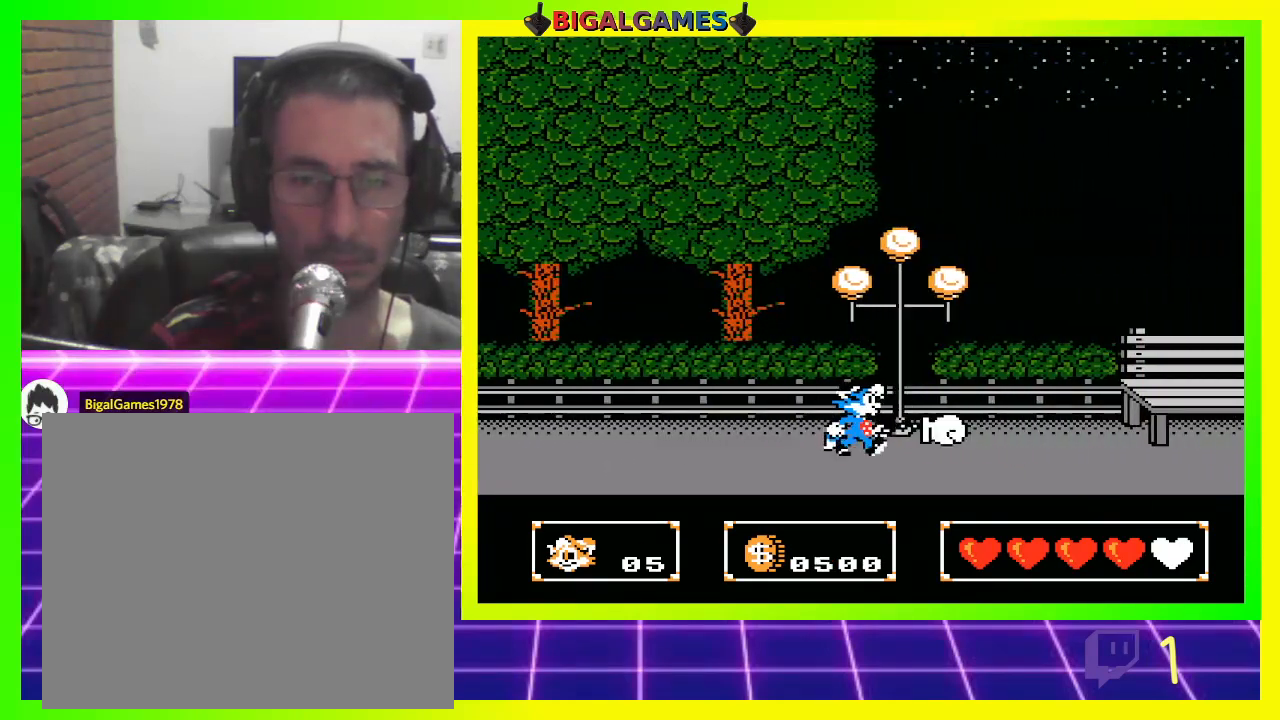
{"buttons": ["DPAD_RIGHT"], "left_stick": "center", "right_stick": "center", "events": [[33, "CROSS", "up"]]}
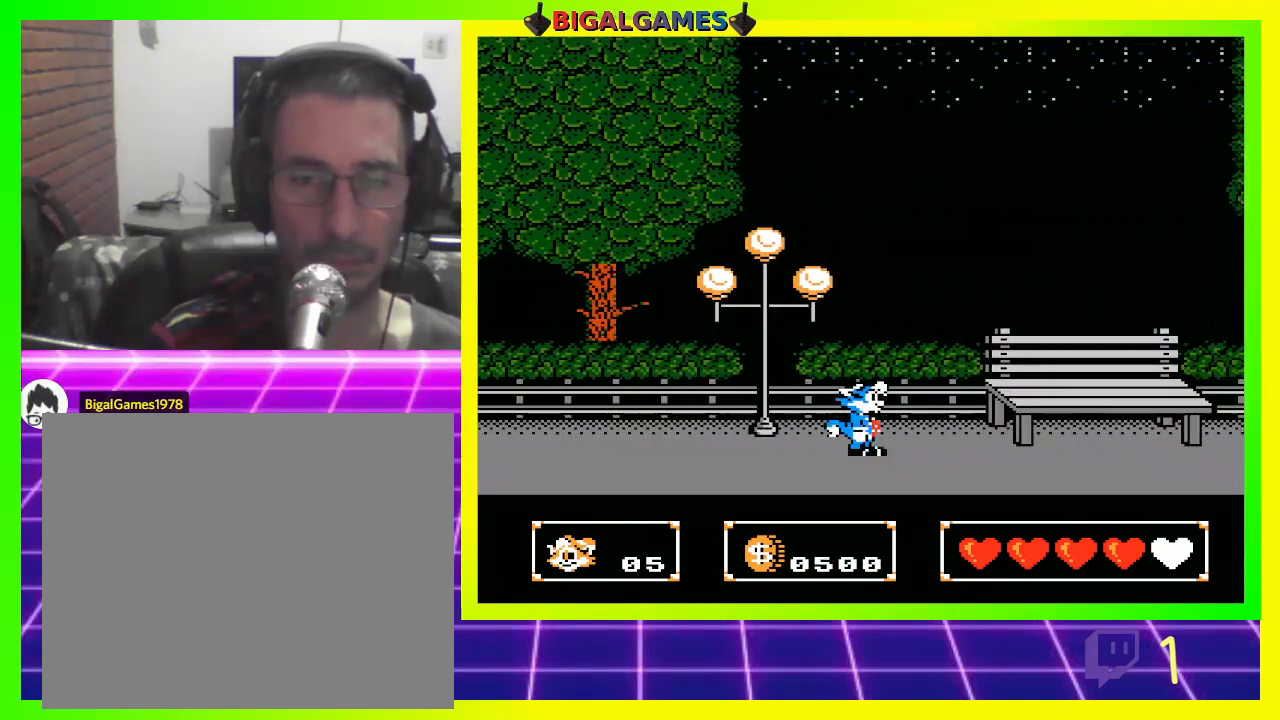
{"buttons": ["DPAD_RIGHT"], "left_stick": "center", "right_stick": "center", "events": [[33, "CIRCLE", "down"], [233, "CIRCLE", "up"], [367, "CROSS", "down"], [467, "CROSS", "up"]]}
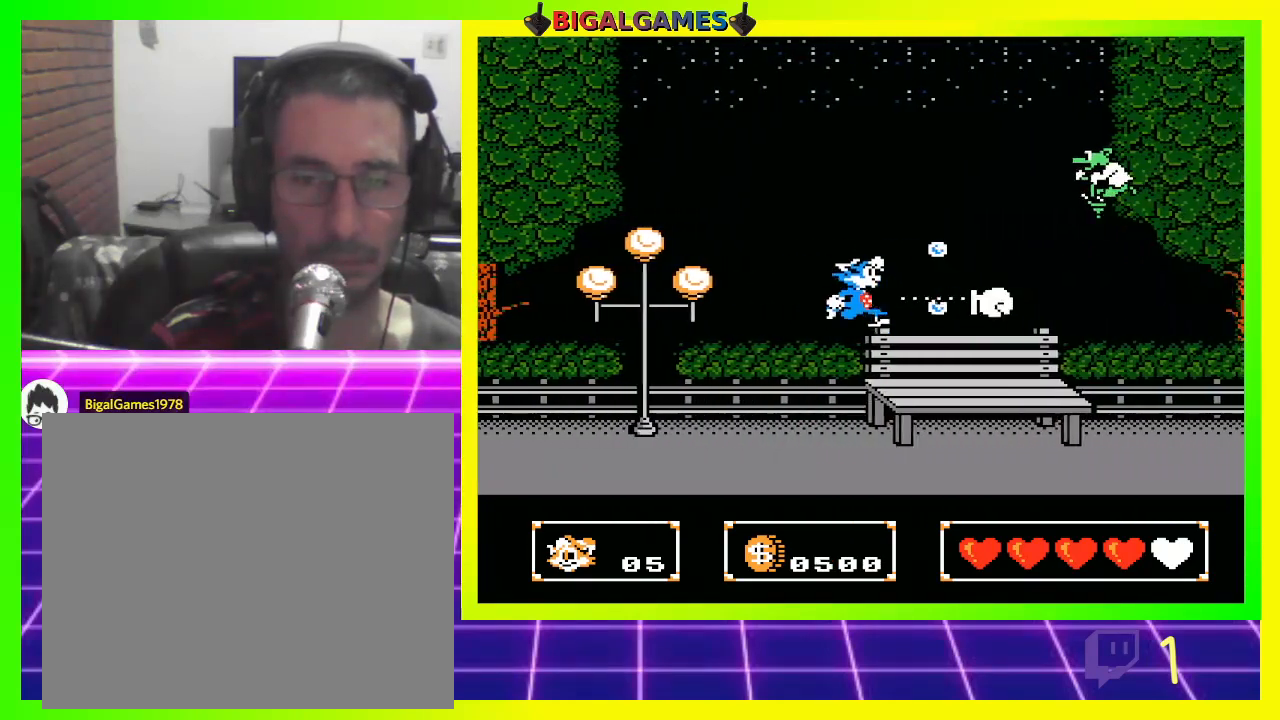
{"buttons": [], "left_stick": "center", "right_stick": "center", "events": [[67, "CROSS", "down"], [133, "CROSS", "up"], [167, "DPAD_RIGHT", "up"], [233, "CROSS", "down"], [300, "CROSS", "up"], [433, "CROSS", "down"], [467, "CROSS", "up"]]}
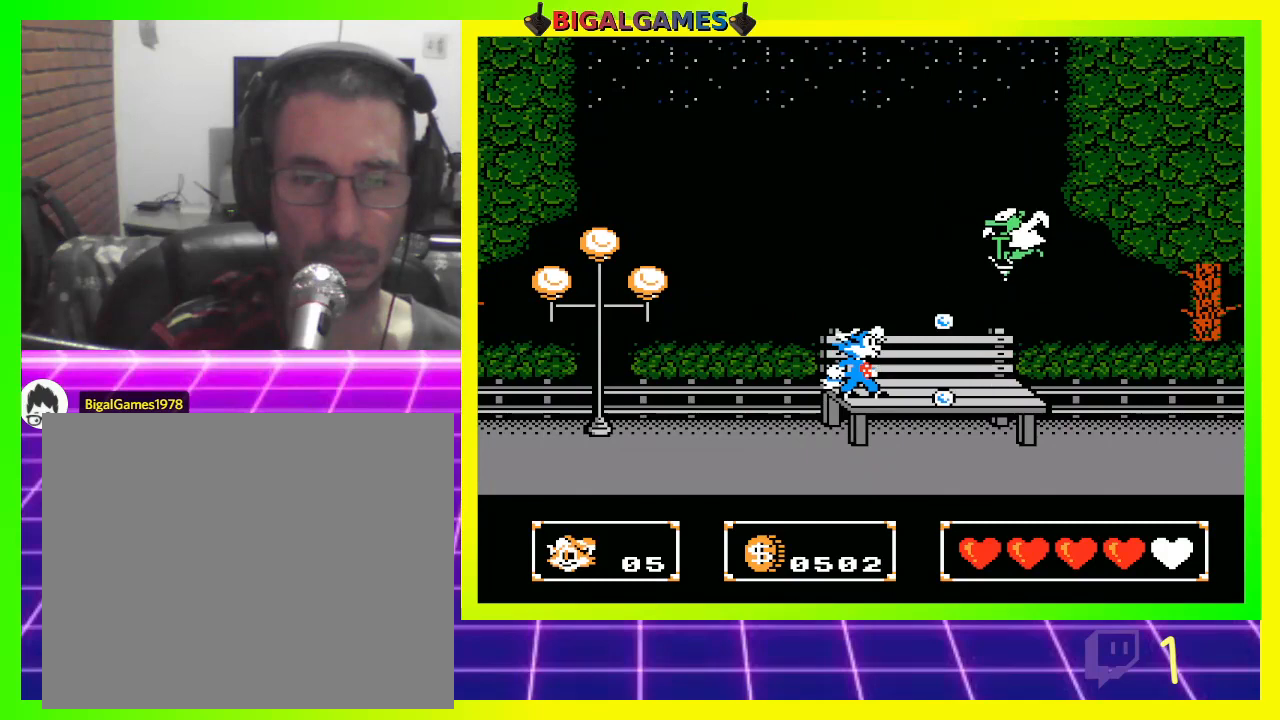
{"buttons": ["DPAD_RIGHT"], "left_stick": "center", "right_stick": "center", "events": [[67, "CROSS", "down"], [100, "CROSS", "up"], [233, "CROSS", "down"], [267, "CROSS", "up"], [300, "DPAD_RIGHT", "down"]]}
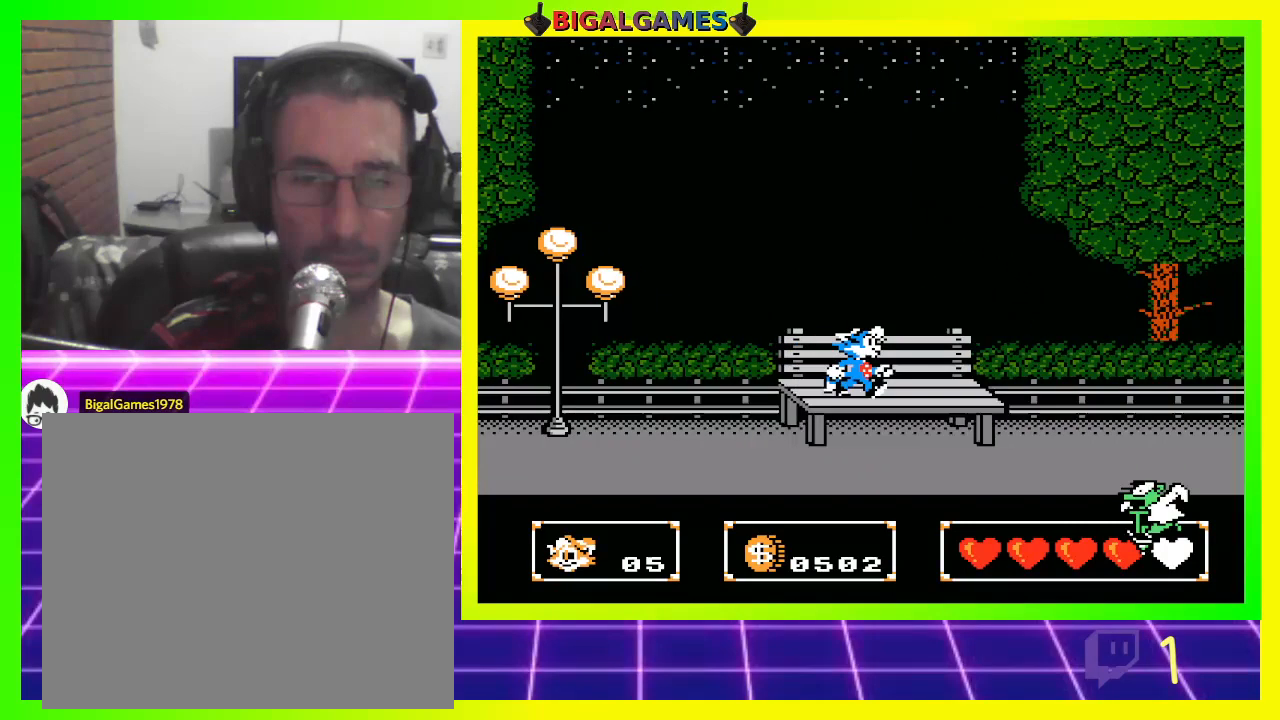
{"buttons": ["DPAD_RIGHT"], "left_stick": "center", "right_stick": "center", "events": [[133, "CROSS", "down"], [233, "CROSS", "up"], [367, "CROSS", "down"], [433, "CROSS", "up"]]}
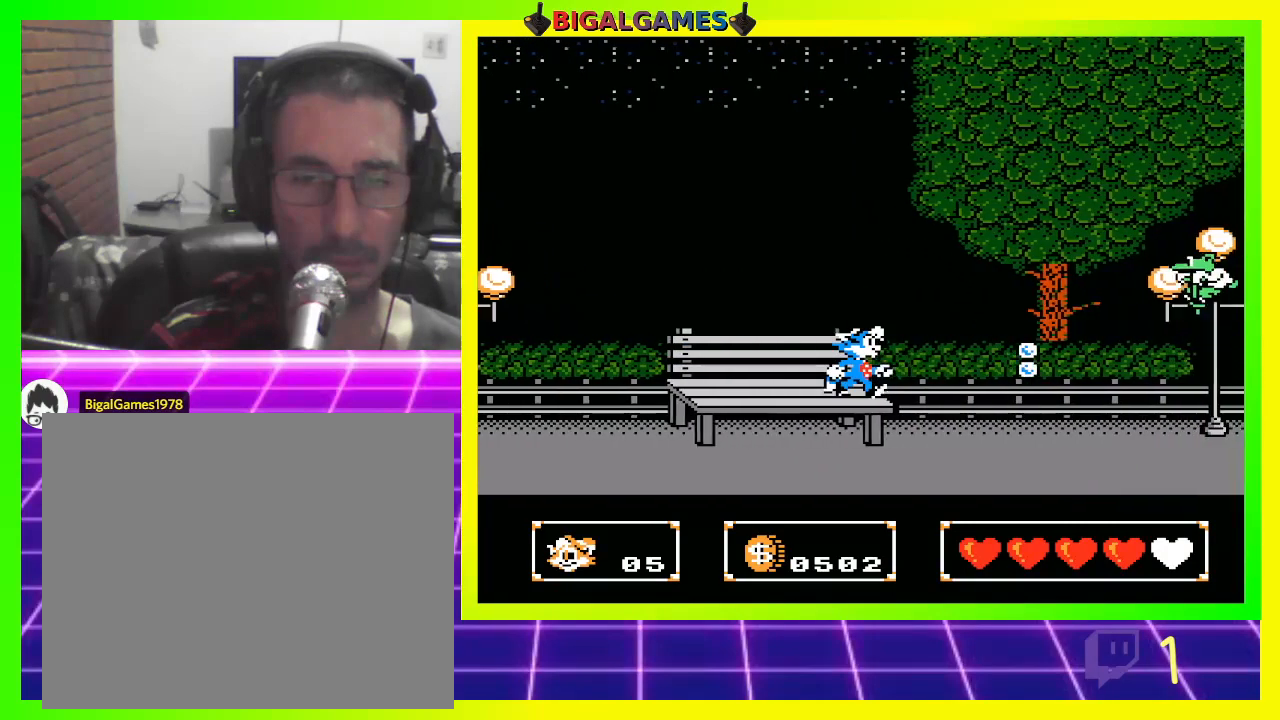
{"buttons": ["CROSS"], "left_stick": "center", "right_stick": "center", "events": [[67, "CROSS", "down"], [100, "DPAD_RIGHT", "up"], [167, "CROSS", "up"], [500, "CROSS", "down"]]}
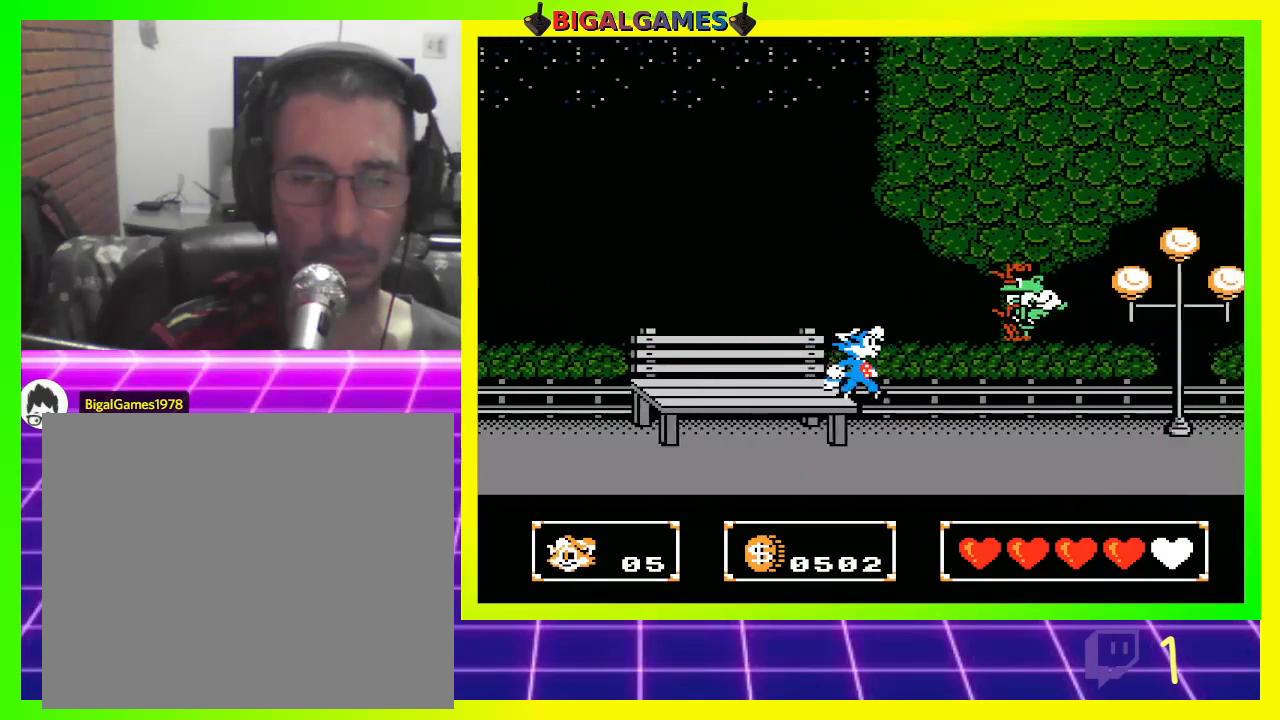
{"buttons": [], "left_stick": "center", "right_stick": "center", "events": [[67, "CROSS", "up"], [167, "CROSS", "down"], [233, "CROSS", "up"], [300, "CROSS", "down"], [367, "CROSS", "up"]]}
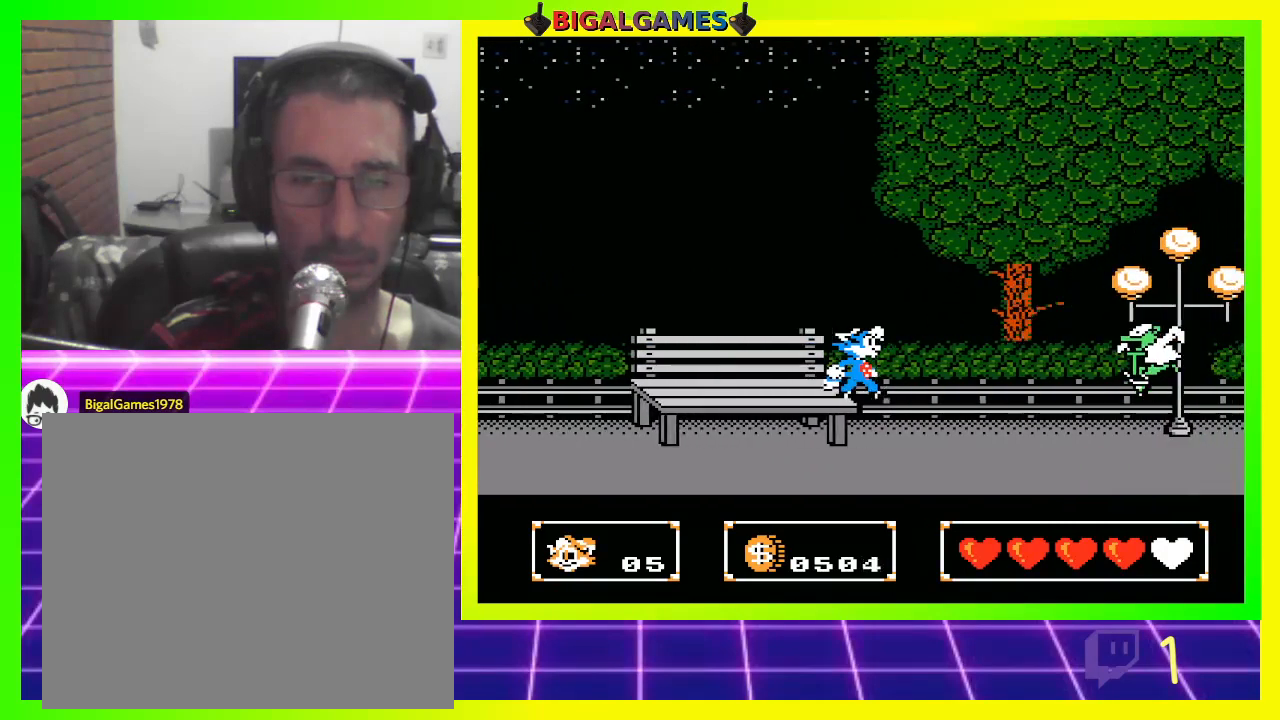
{"buttons": ["DPAD_RIGHT"], "left_stick": "center", "right_stick": "center", "events": [[33, "DPAD_RIGHT", "down"]]}
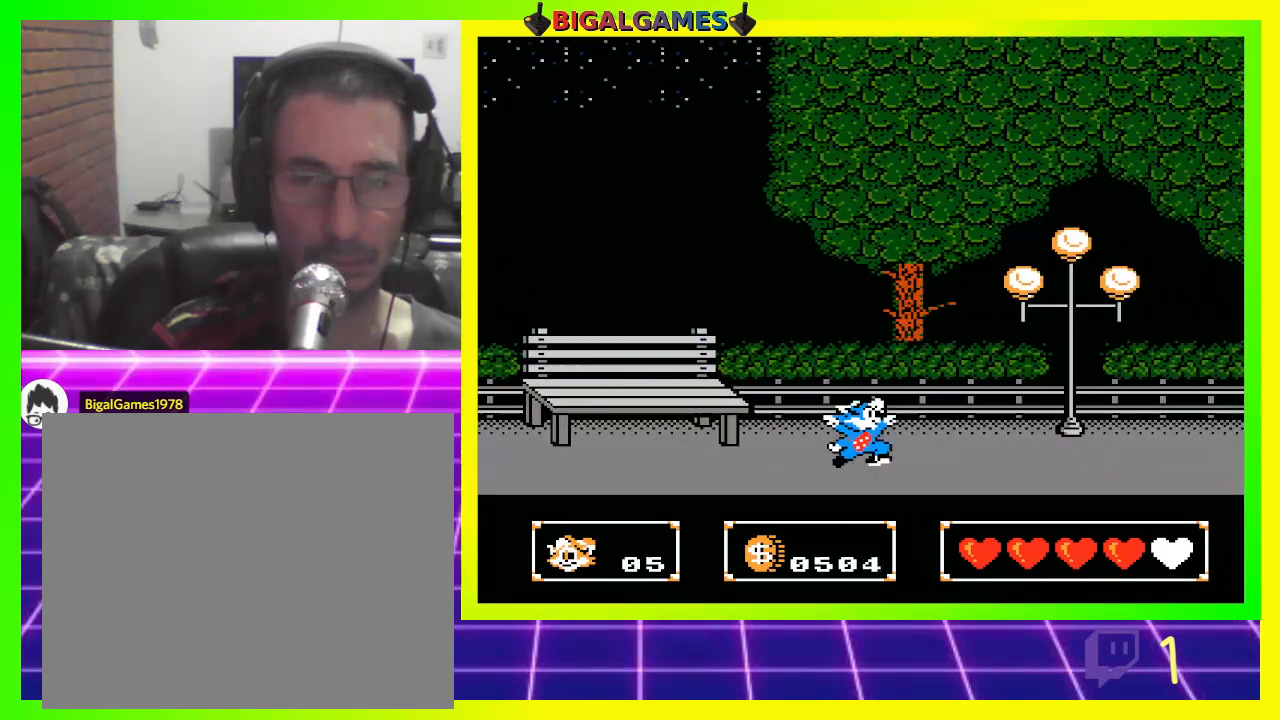
{"buttons": ["CROSS"], "left_stick": "center", "right_stick": "center", "events": [[67, "CIRCLE", "down"], [167, "CIRCLE", "up"], [233, "CROSS", "down"], [367, "CROSS", "up"], [433, "CROSS", "down"], [467, "DPAD_RIGHT", "up"]]}
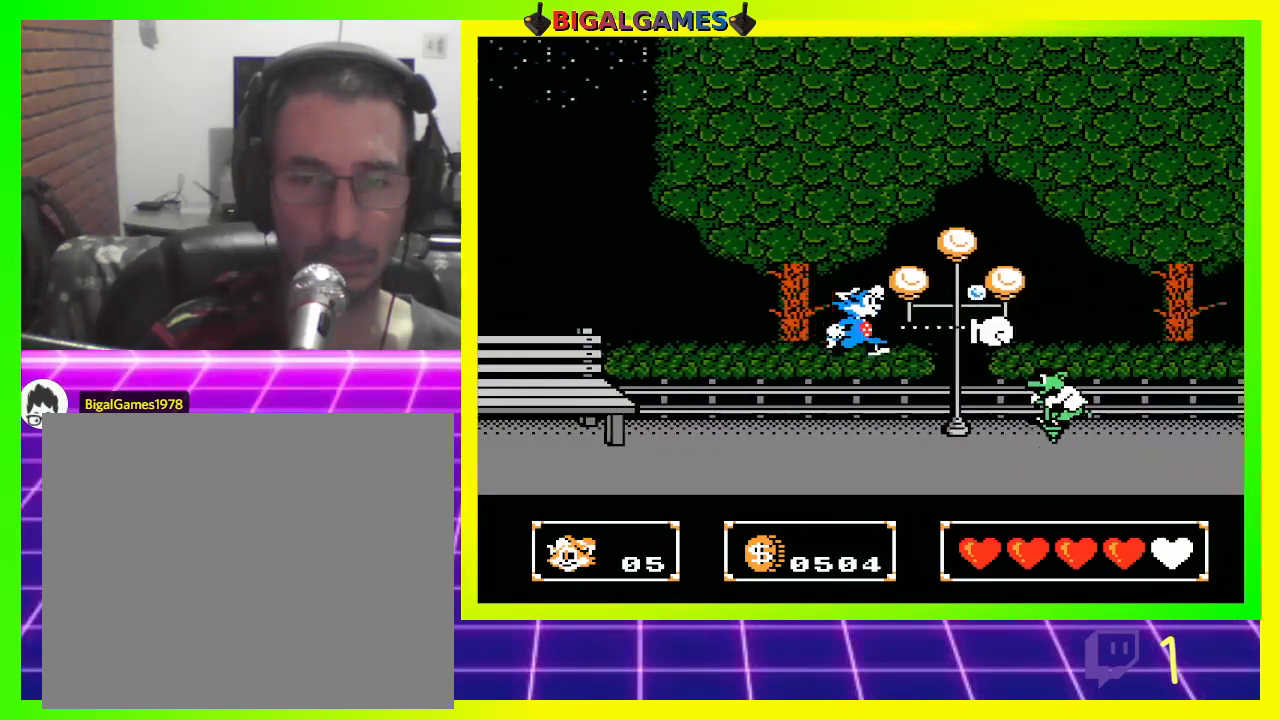
{"buttons": [], "left_stick": "center", "right_stick": "center", "events": [[33, "CROSS", "up"], [100, "CROSS", "down"], [167, "CROSS", "up"], [300, "CROSS", "down"], [333, "CROSS", "up"], [433, "CROSS", "down"], [467, "CROSS", "up"]]}
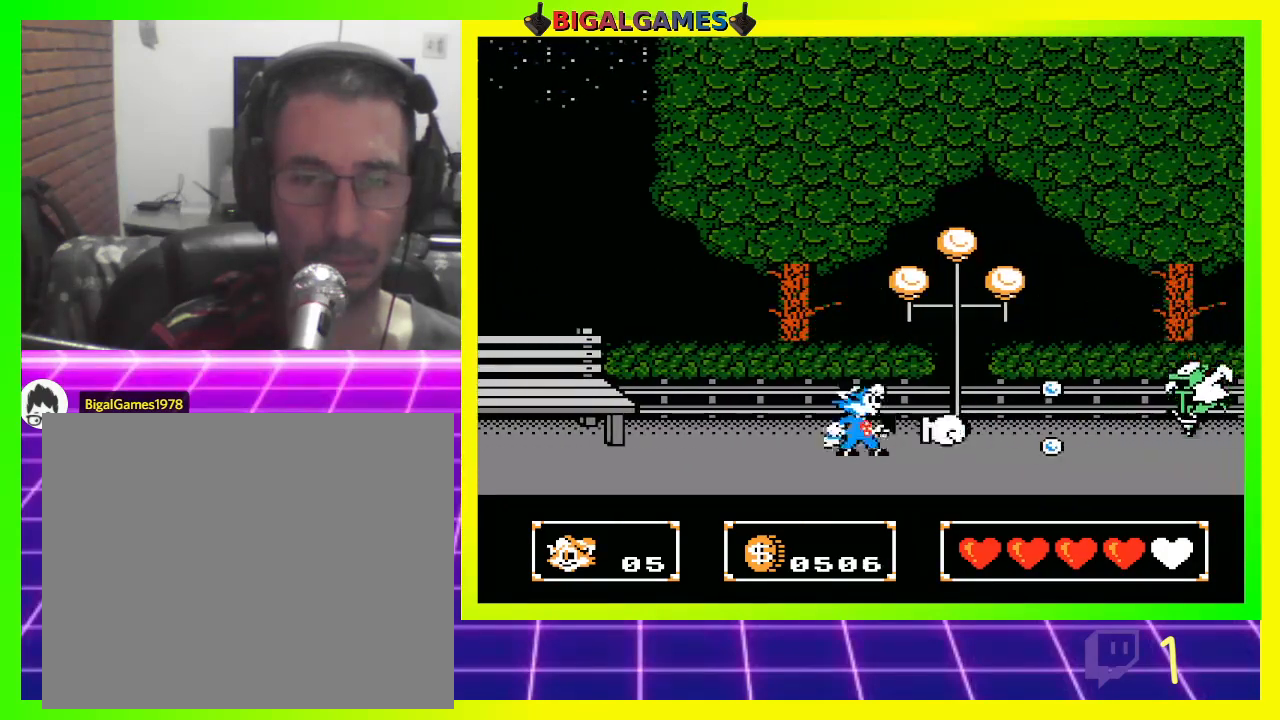
{"buttons": ["CROSS", "DPAD_RIGHT"], "left_stick": "center", "right_stick": "center", "events": [[33, "DPAD_RIGHT", "down"], [267, "CIRCLE", "down"], [367, "CIRCLE", "up"], [467, "CROSS", "down"]]}
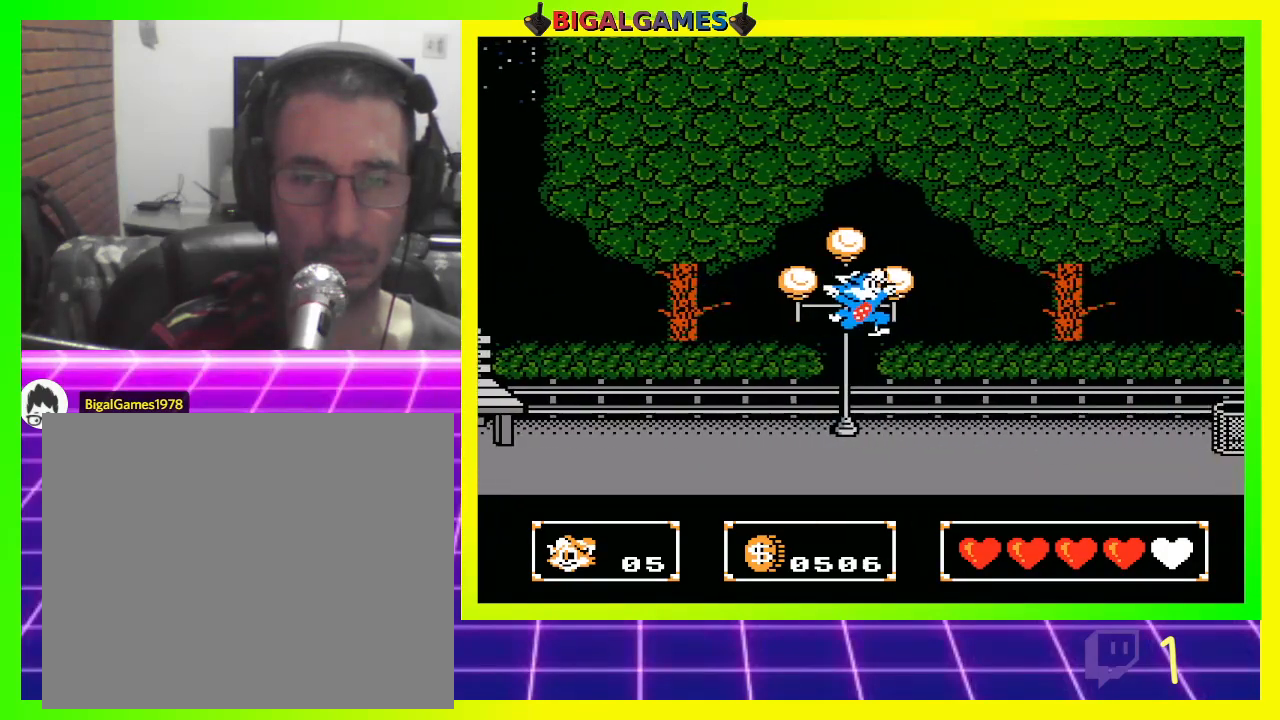
{"buttons": ["DPAD_RIGHT"], "left_stick": "center", "right_stick": "center", "events": [[33, "CROSS", "up"], [133, "CROSS", "down"], [200, "CROSS", "up"], [333, "CROSS", "down"], [367, "CROSS", "up"]]}
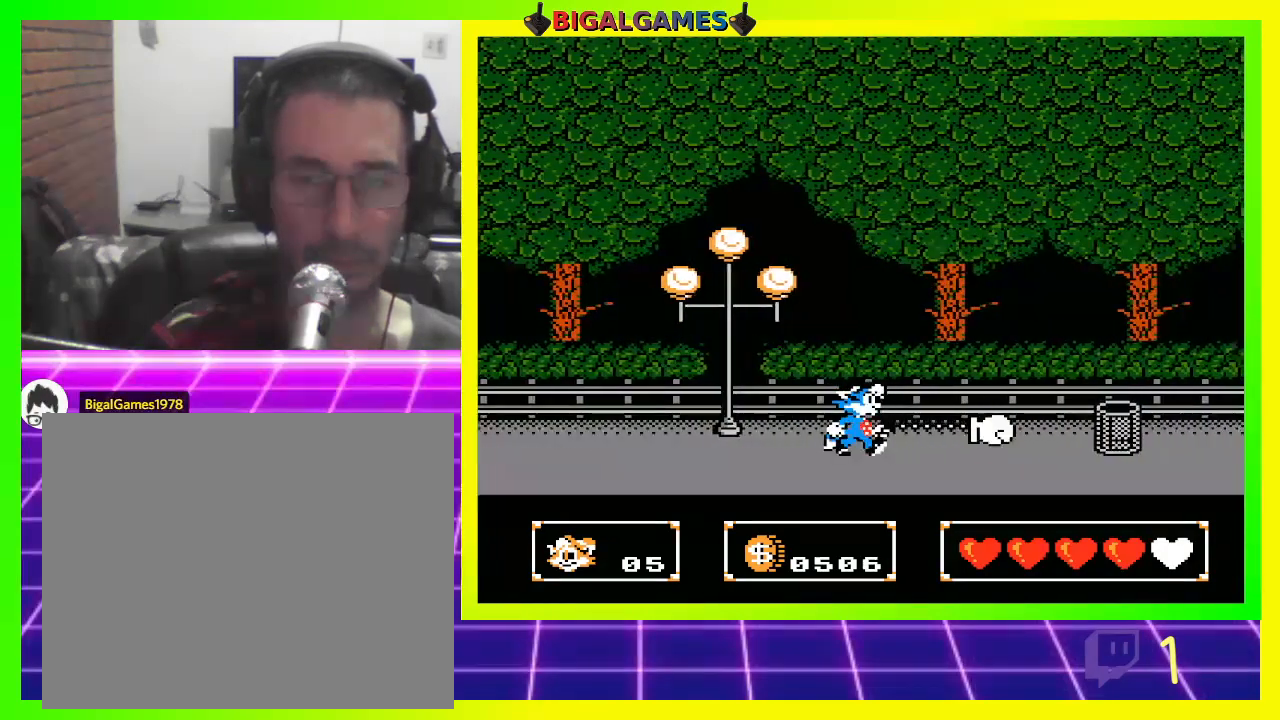
{"buttons": [], "left_stick": "center", "right_stick": "center", "events": [[233, "CIRCLE", "down"], [233, "DPAD_RIGHT", "up"], [333, "CIRCLE", "up"], [400, "CROSS", "down"], [500, "CROSS", "up"]]}
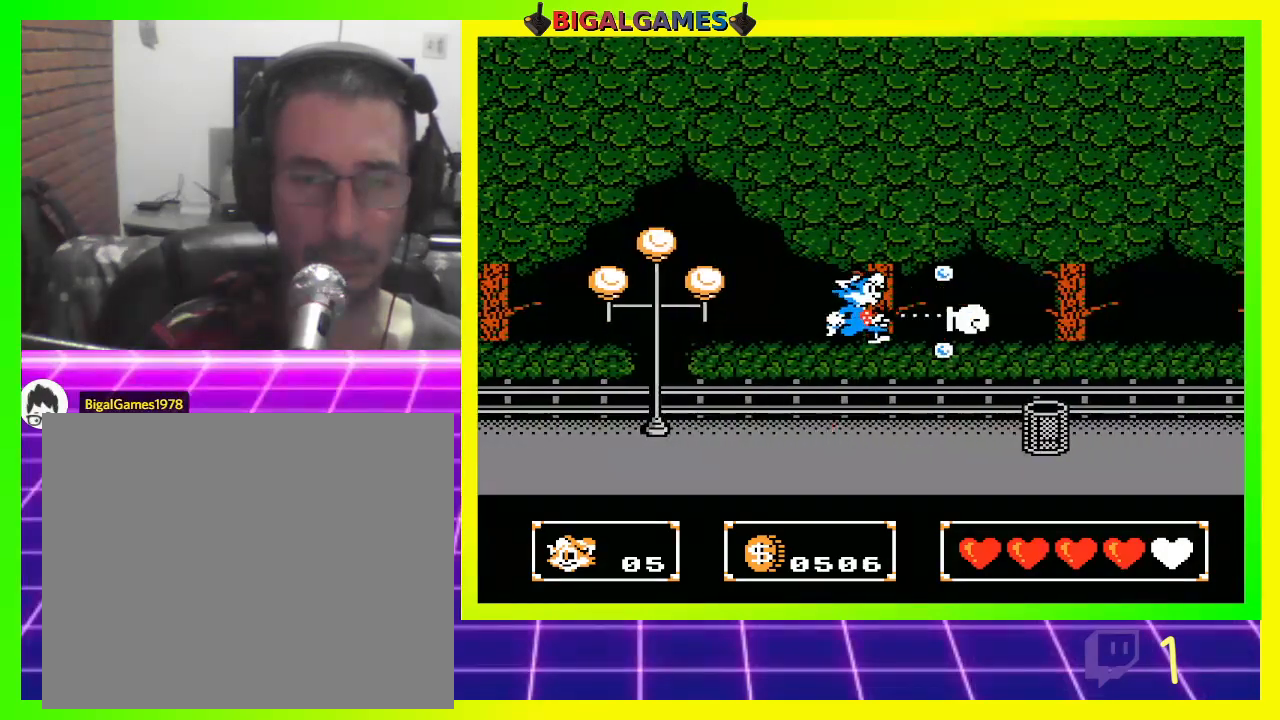
{"buttons": ["DPAD_RIGHT"], "left_stick": "center", "right_stick": "center", "events": [[100, "CROSS", "down"], [133, "DPAD_RIGHT", "down"], [167, "CROSS", "up"]]}
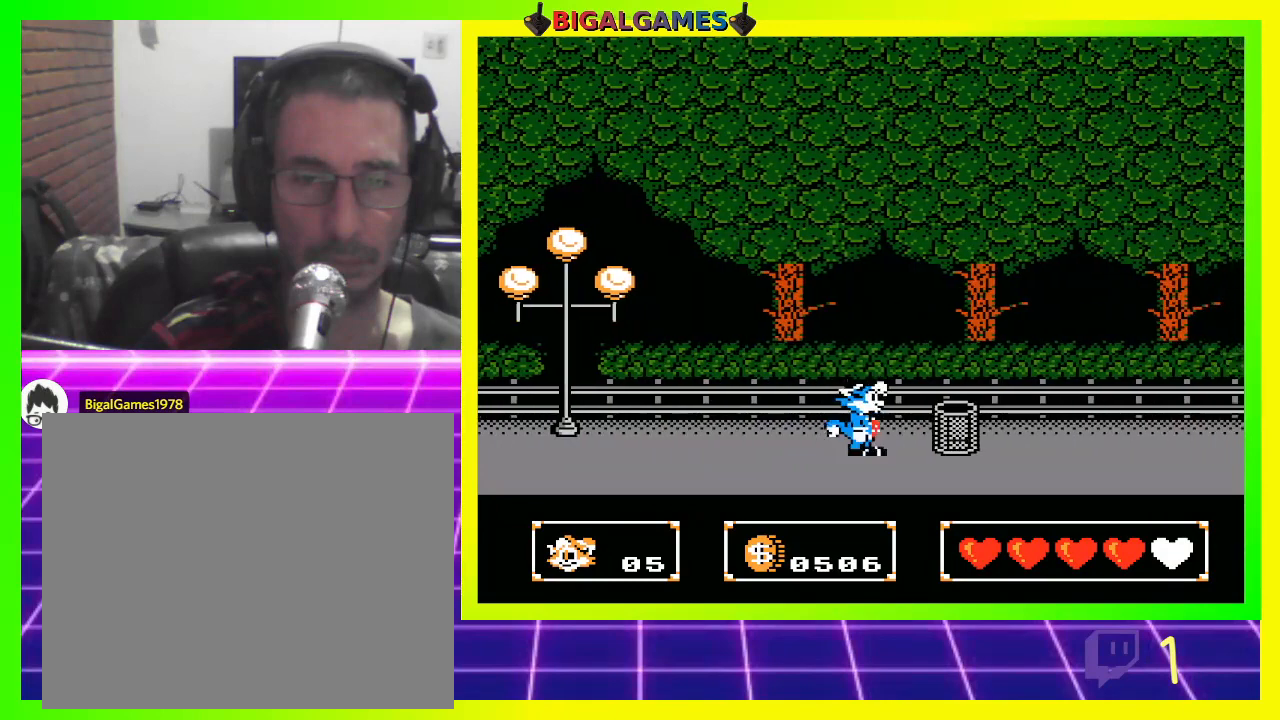
{"buttons": ["CROSS"], "left_stick": "center", "right_stick": "center", "events": [[33, "CIRCLE", "down"], [133, "CIRCLE", "up"], [333, "CROSS", "down"], [333, "DPAD_RIGHT", "up"], [400, "CROSS", "up"], [500, "CROSS", "down"]]}
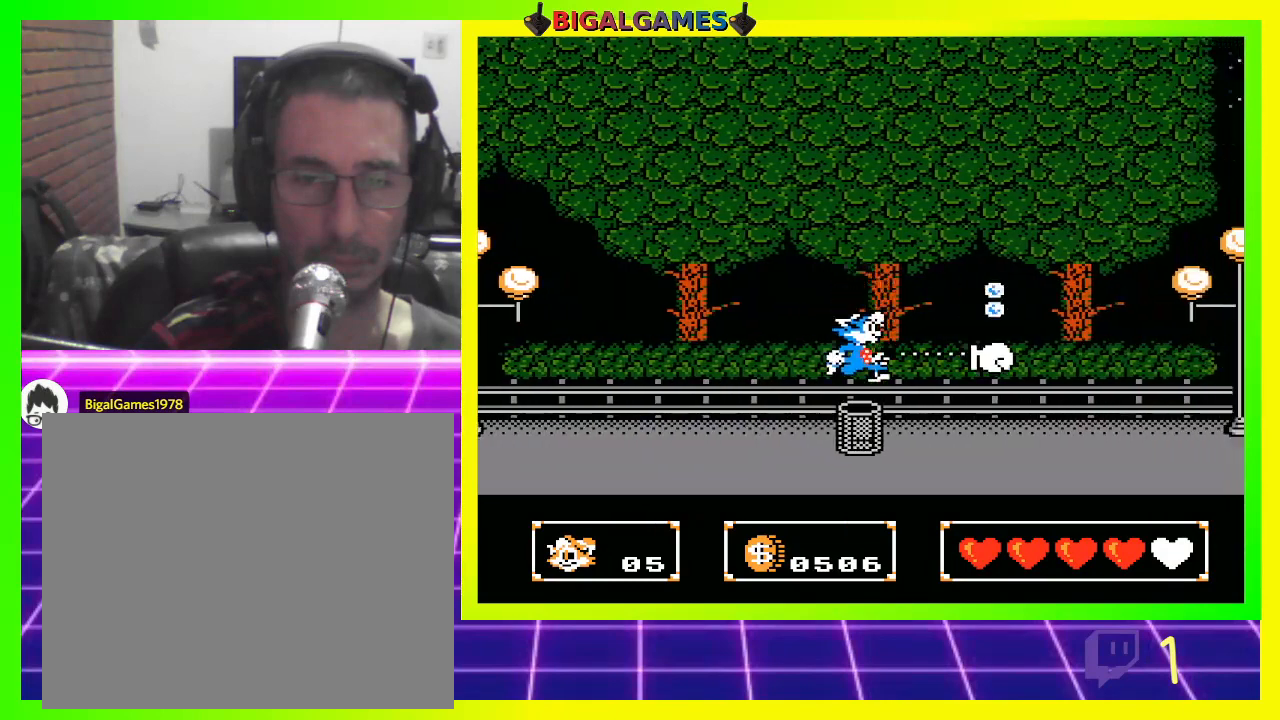
{"buttons": ["DPAD_RIGHT"], "left_stick": "center", "right_stick": "center", "events": [[67, "CROSS", "up"], [233, "DPAD_RIGHT", "down"], [433, "CROSS", "down"], [500, "CROSS", "up"]]}
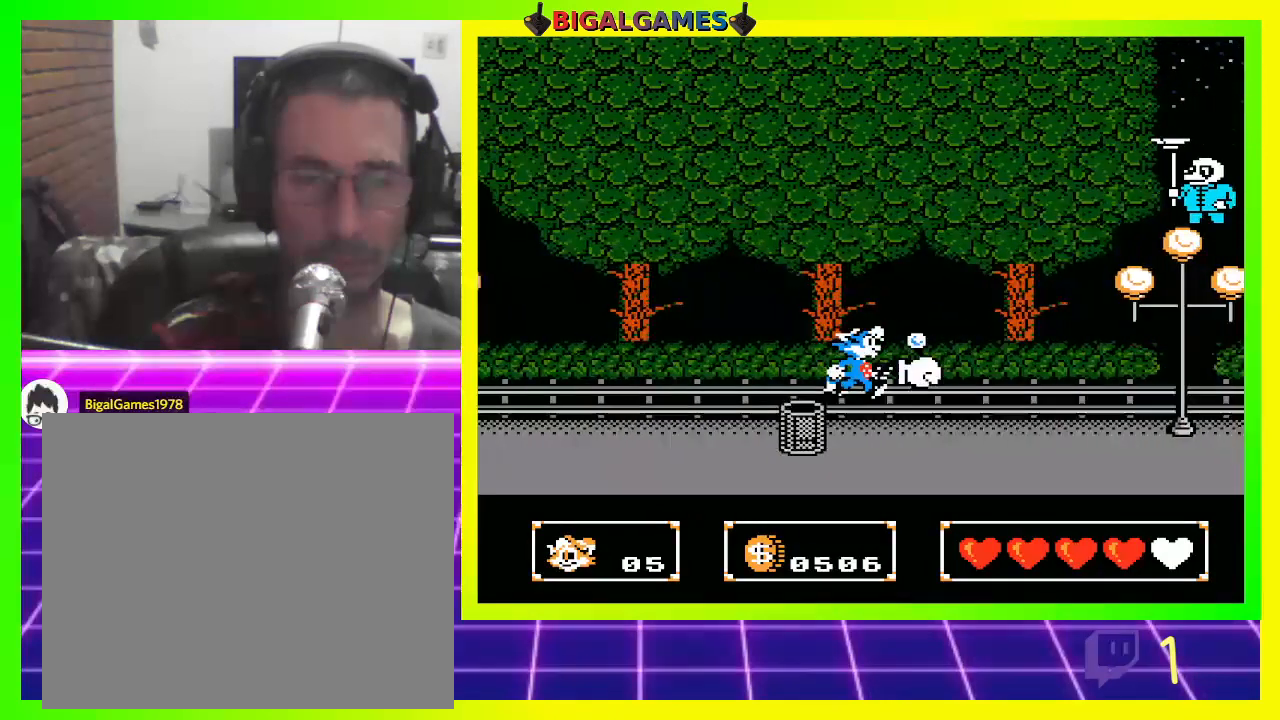
{"buttons": [], "left_stick": "center", "right_stick": "center", "events": [[100, "CROSS", "down"], [167, "CROSS", "up"], [267, "DPAD_RIGHT", "up"]]}
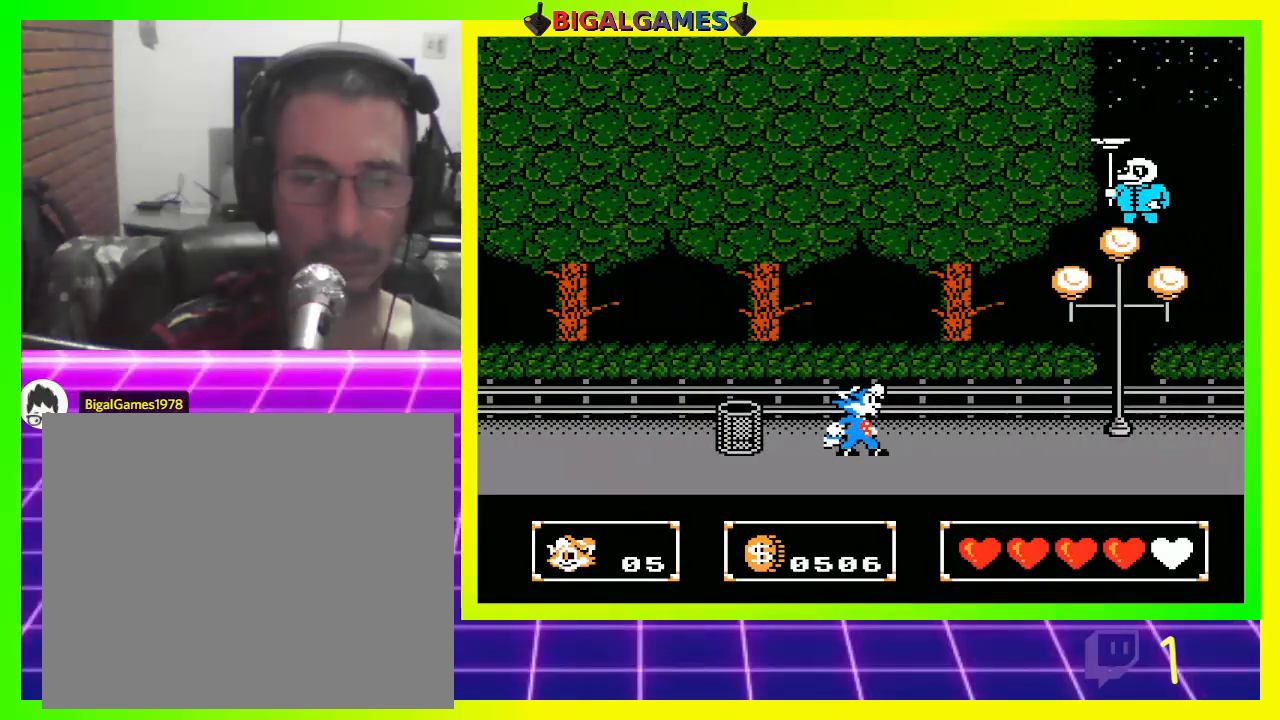
{"buttons": ["DPAD_RIGHT"], "left_stick": "center", "right_stick": "center", "events": [[167, "CIRCLE", "down"], [233, "DPAD_RIGHT", "down"], [500, "CIRCLE", "up"]]}
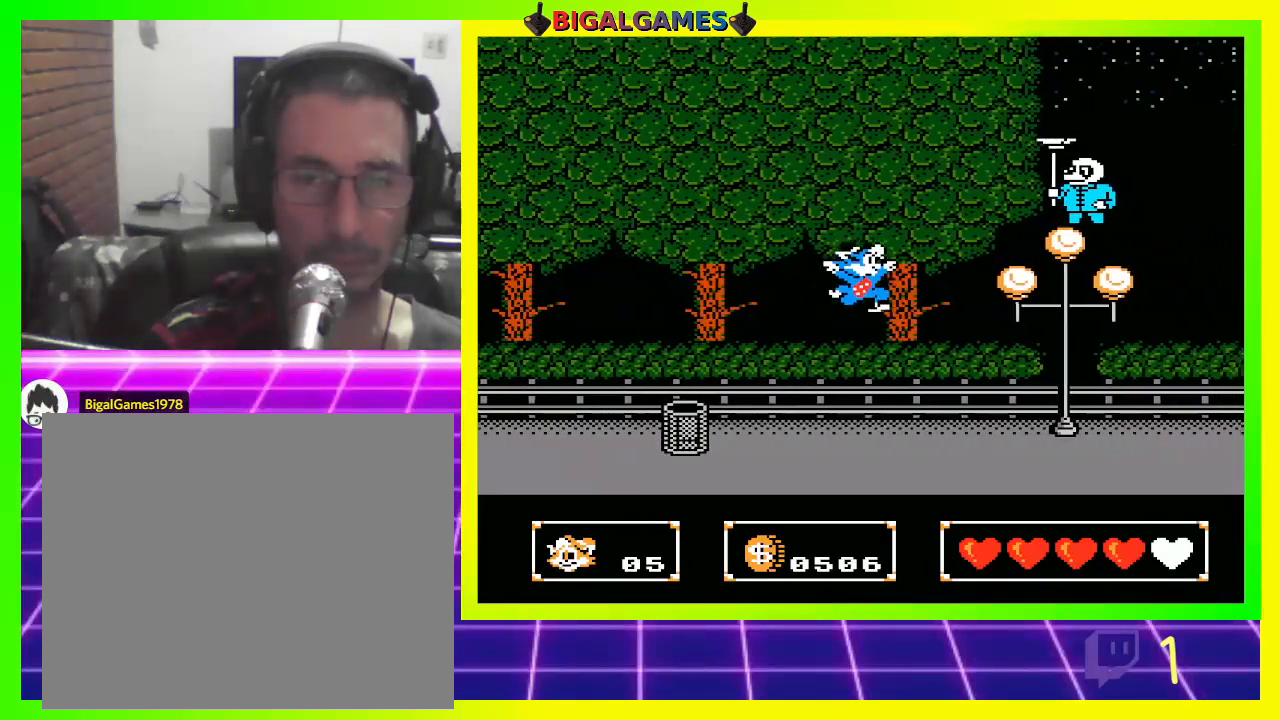
{"buttons": ["DPAD_RIGHT"], "left_stick": "center", "right_stick": "center", "events": [[33, "CROSS", "down"], [133, "CROSS", "up"]]}
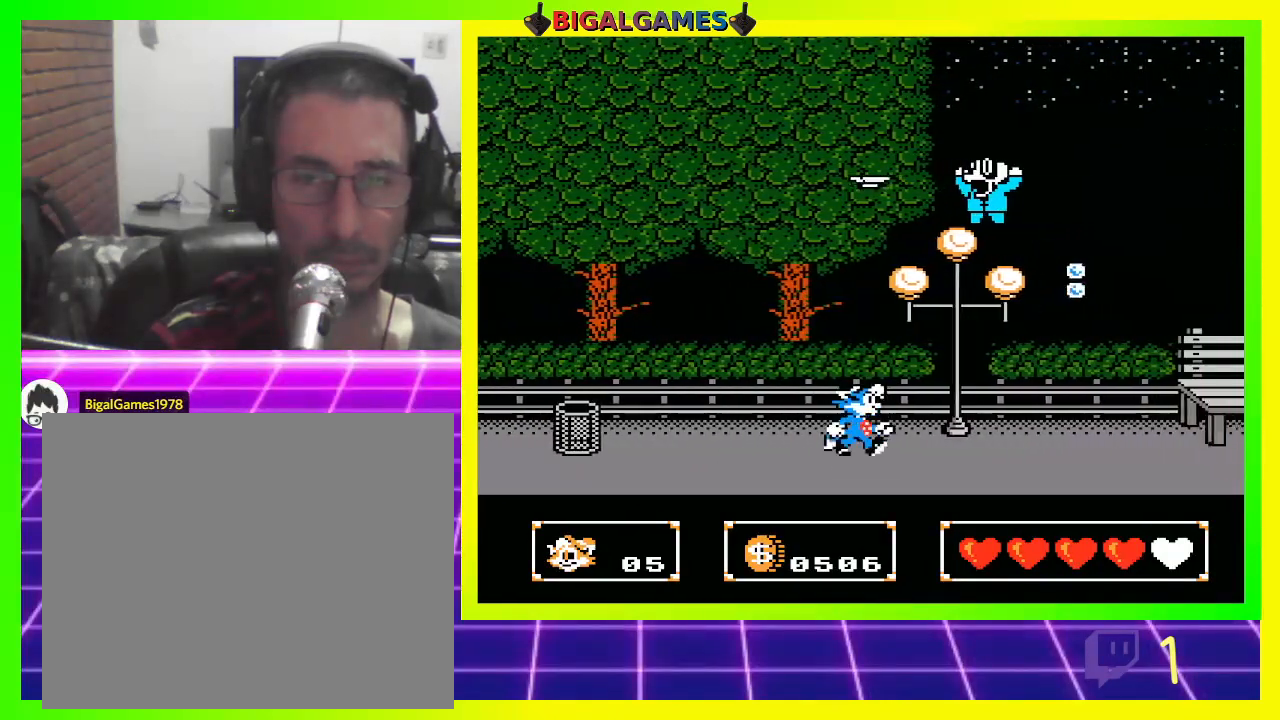
{"buttons": ["CIRCLE"], "left_stick": "center", "right_stick": "center", "events": [[467, "CIRCLE", "down"], [467, "DPAD_RIGHT", "up"]]}
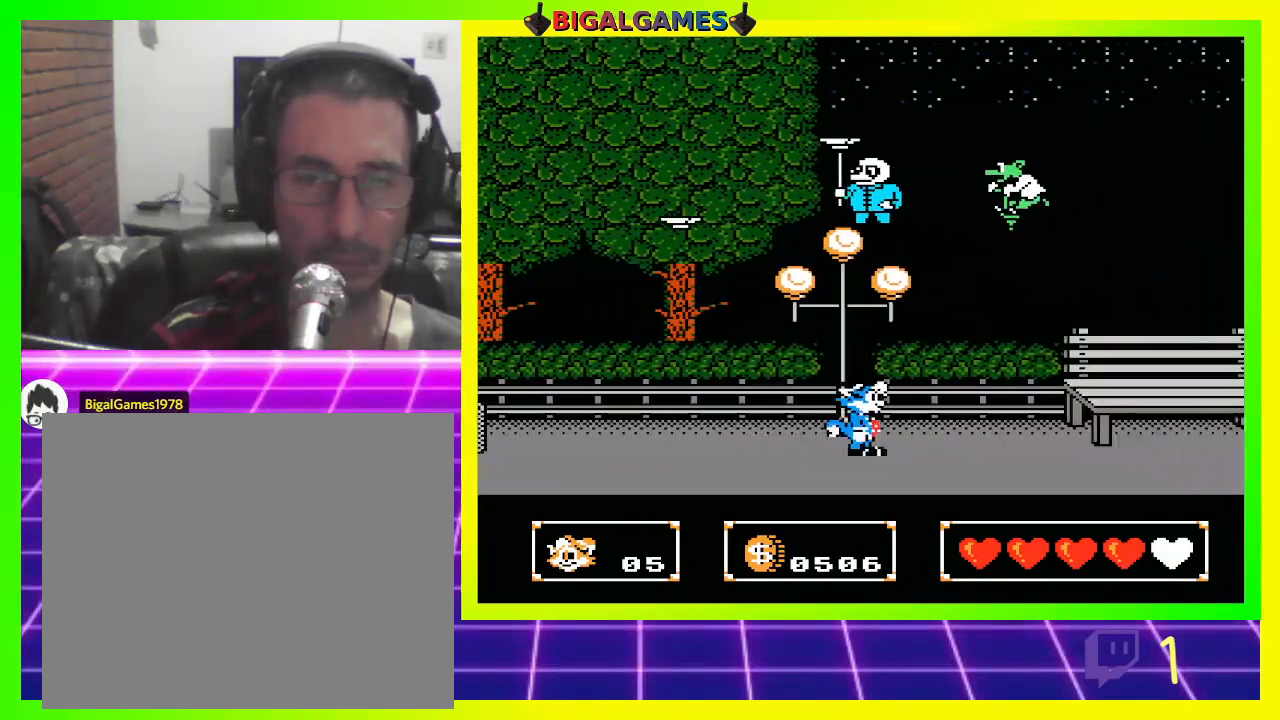
{"buttons": [], "left_stick": "center", "right_stick": "center", "events": [[33, "CIRCLE", "up"], [133, "CROSS", "down"], [200, "CROSS", "up"], [300, "CROSS", "down"], [367, "CROSS", "up"], [467, "CROSS", "down"], [500, "CROSS", "up"]]}